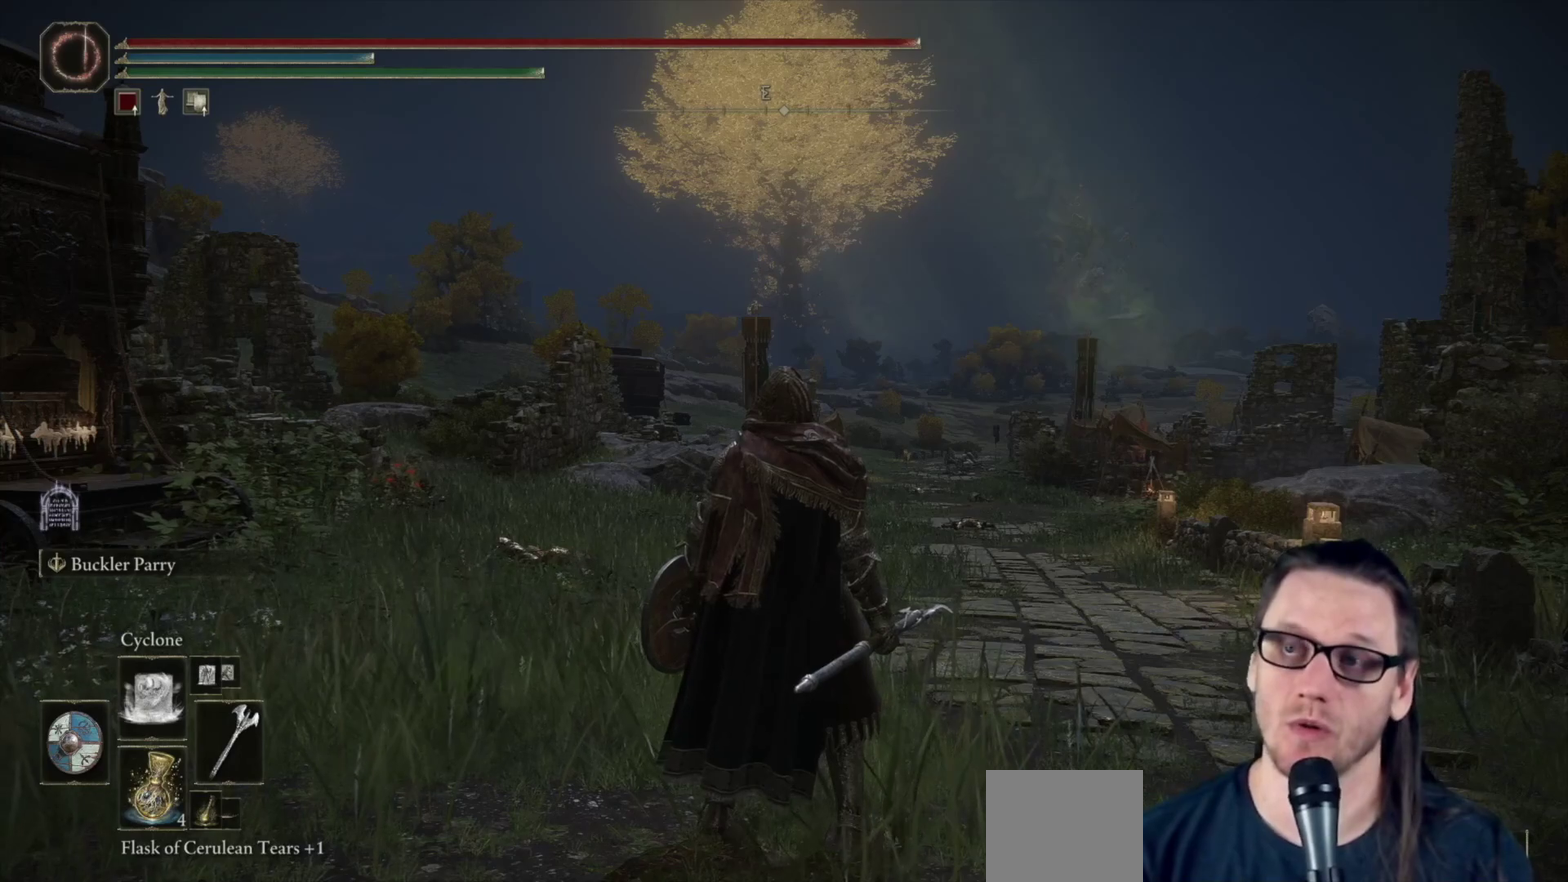
Gameplay with a controller (Xbox layout); each line is a JSON object with the inputs held at the frame after it (dt_ms = milliseconds from this image to that frame). "events" lists button and stick changes between this image and that frame as [ms after this image, input, new state], when the widget could be followed in between.
{"dt_ms": 300, "buttons": [], "left_stick": "center", "right_stick": "down-left", "events": [[200, "right_stick", "down-left"]]}
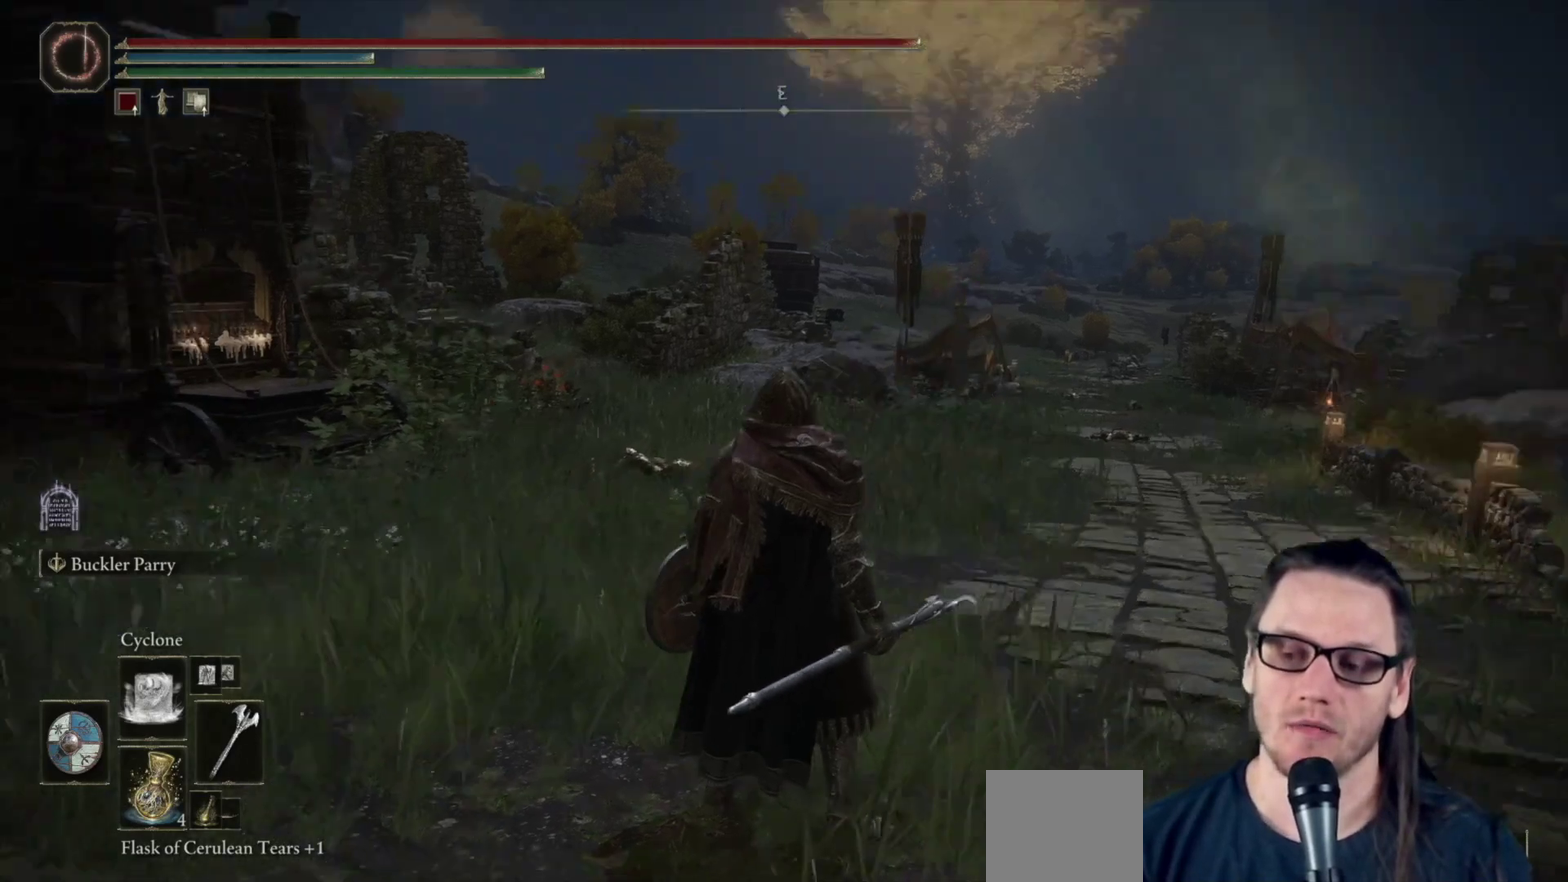
{"dt_ms": 700, "buttons": [], "left_stick": "up", "right_stick": "center", "events": [[333, "right_stick", "left"], [517, "left_stick", "up"], [683, "right_stick", "center"]]}
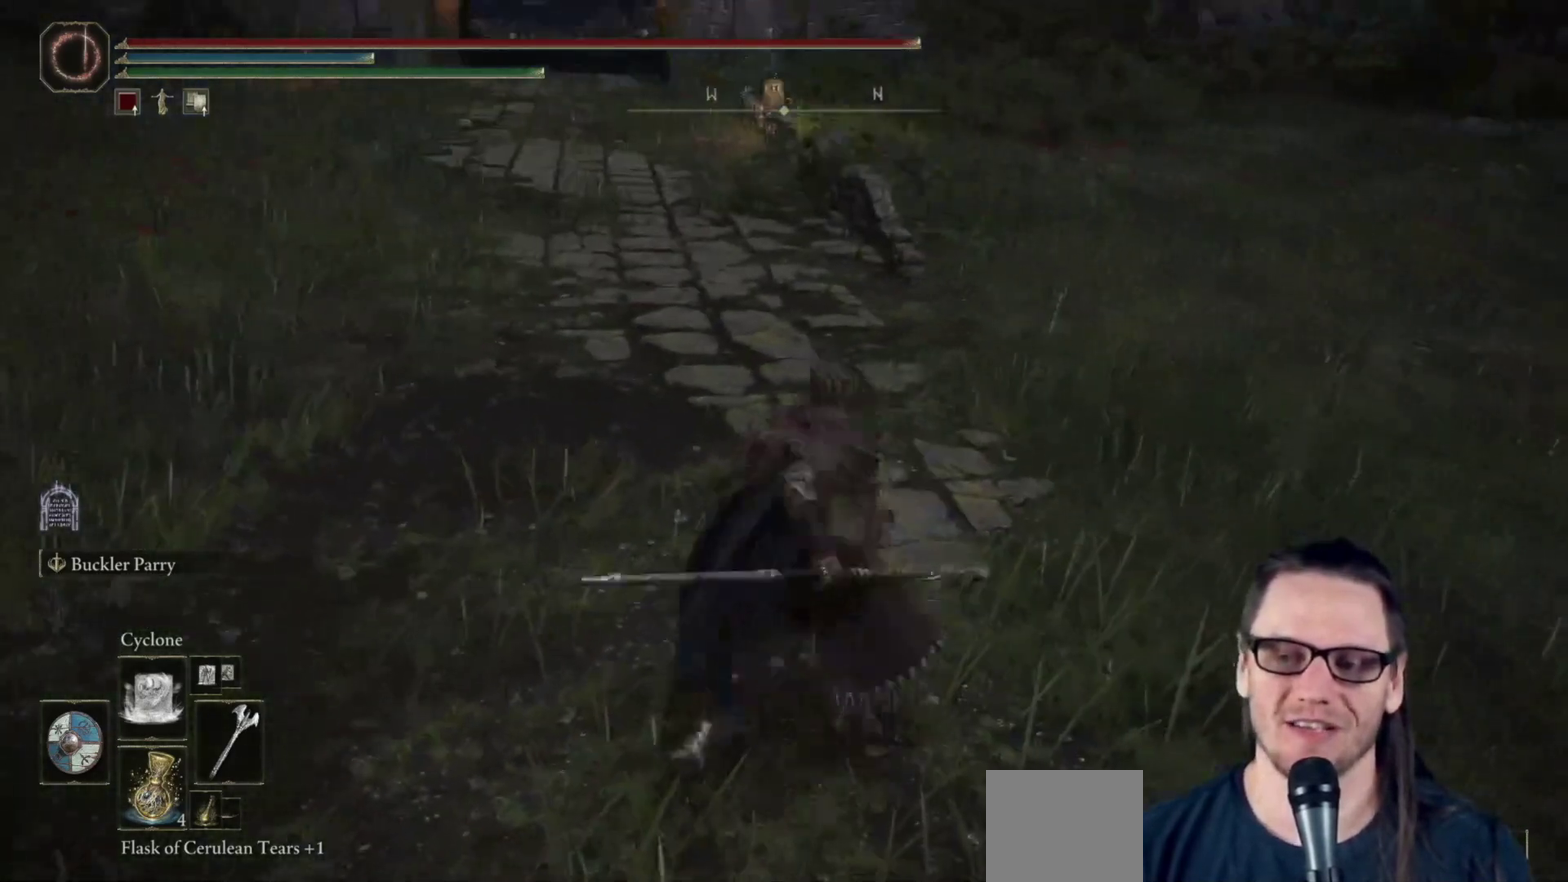
{"dt_ms": 600, "buttons": [], "left_stick": "up", "right_stick": "center", "events": [[250, "right_stick", "up-left"], [417, "right_stick", "center"]]}
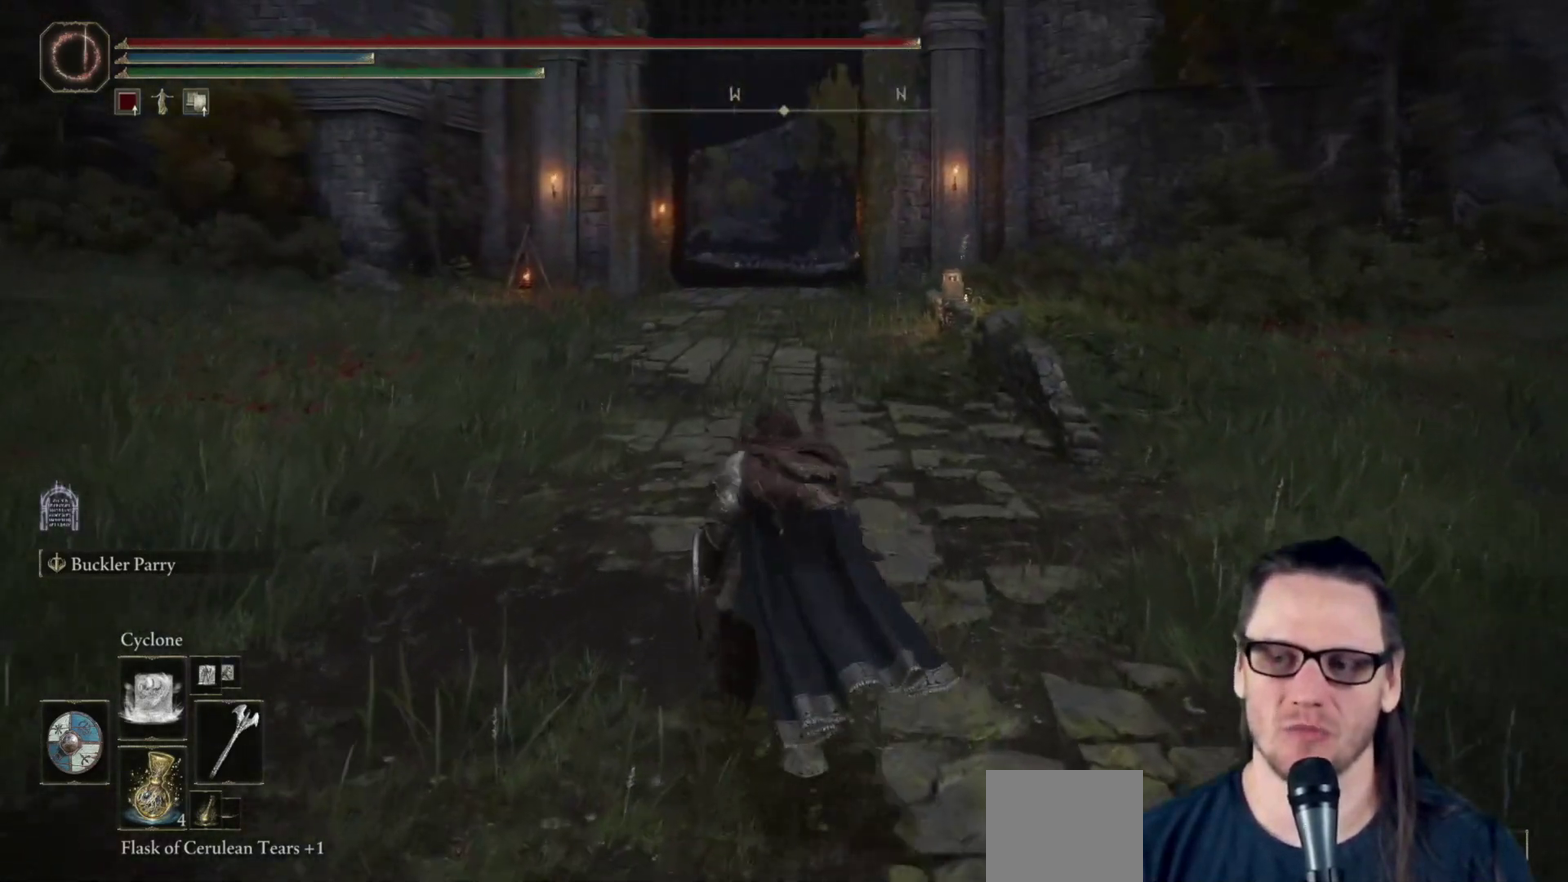
{"dt_ms": 500, "buttons": ["B"], "left_stick": "up", "right_stick": "center", "events": [[50, "B", "down"]]}
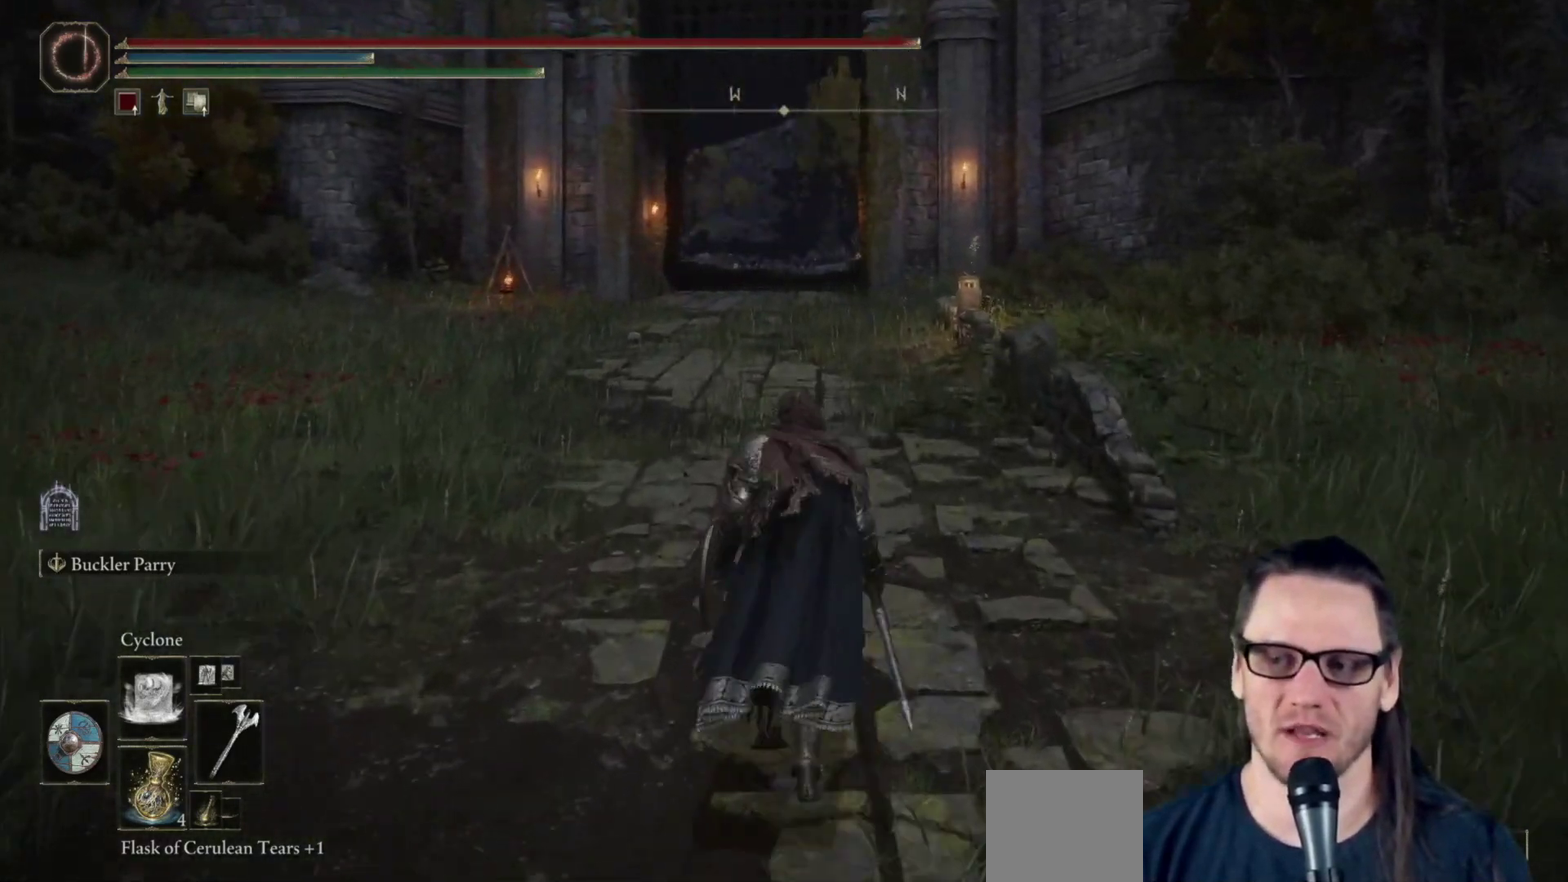
{"dt_ms": 500, "buttons": ["B"], "left_stick": "up", "right_stick": "down-right", "events": [[383, "right_stick", "down-right"]]}
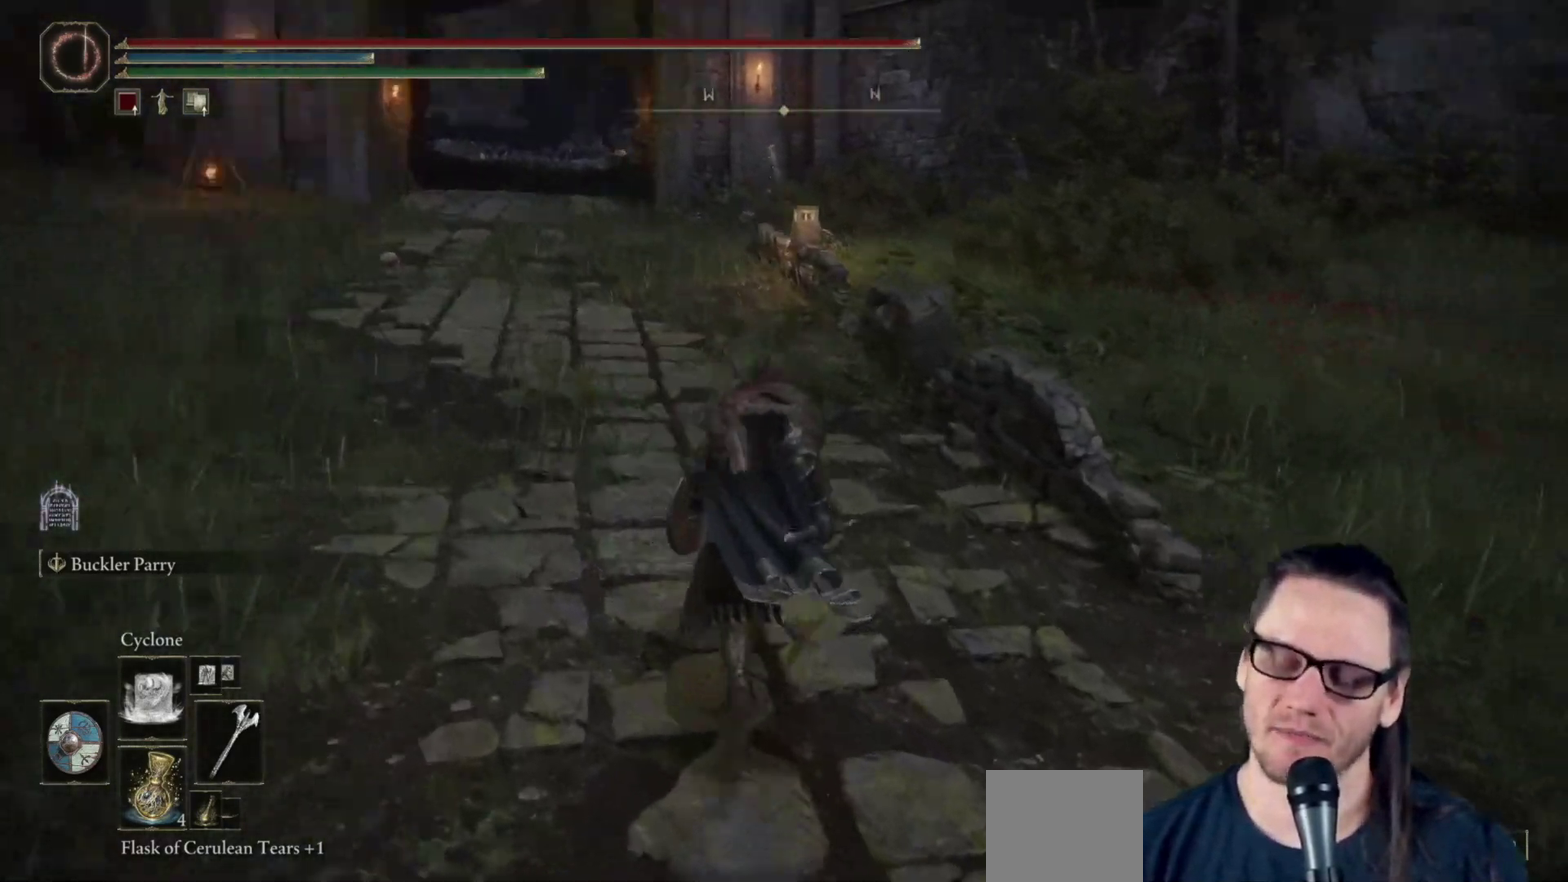
{"dt_ms": 500, "buttons": ["B"], "left_stick": "up", "right_stick": "center", "events": [[50, "right_stick", "center"]]}
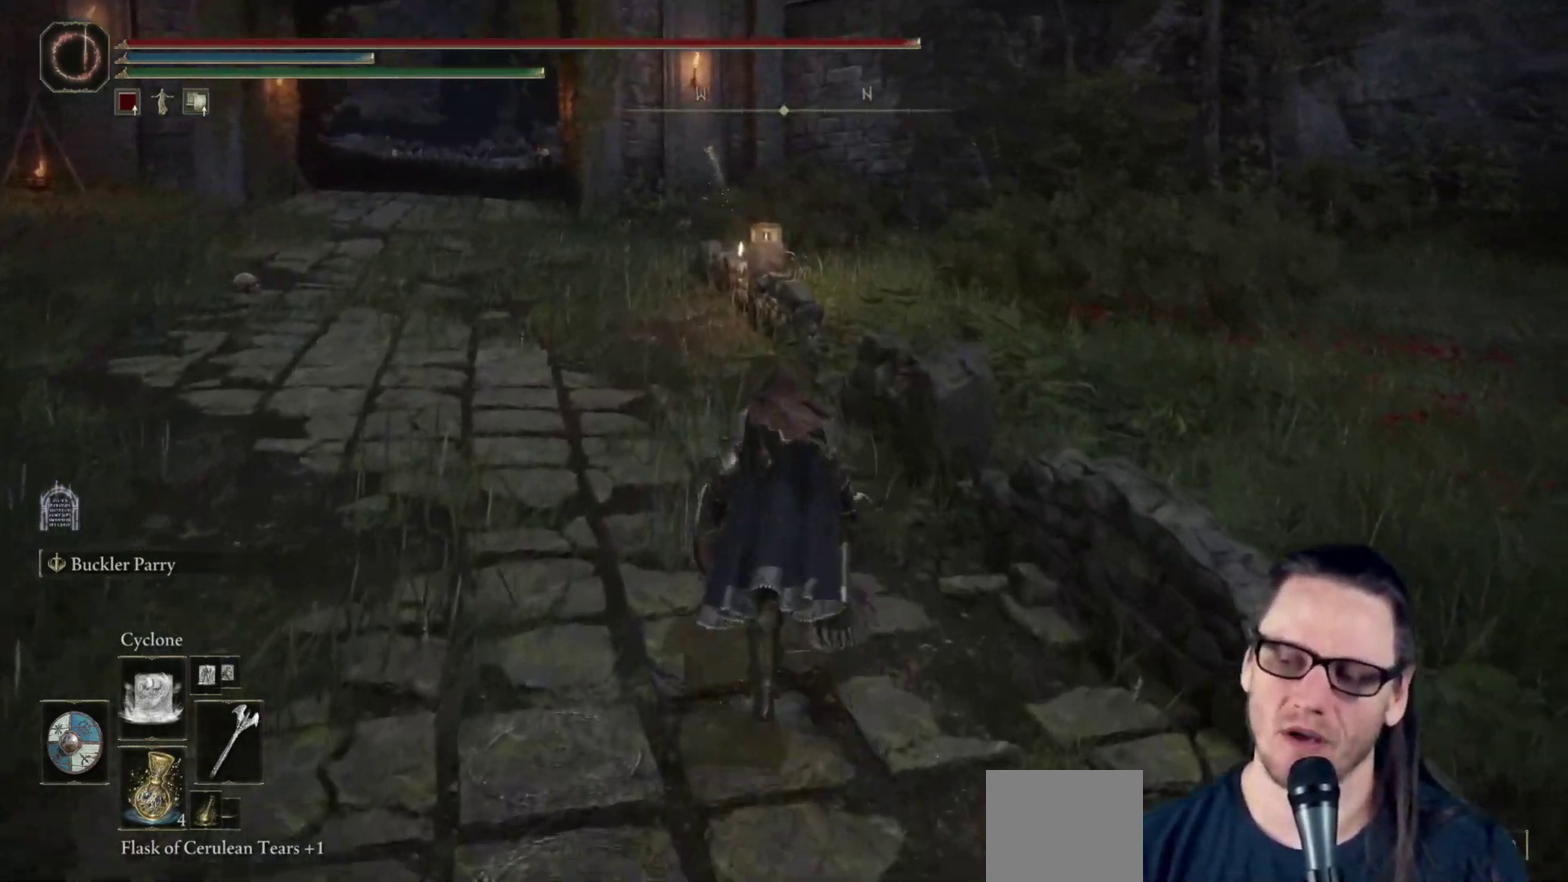
{"dt_ms": 400, "buttons": ["B"], "left_stick": "up-left", "right_stick": "center", "events": [[267, "left_stick", "up-left"]]}
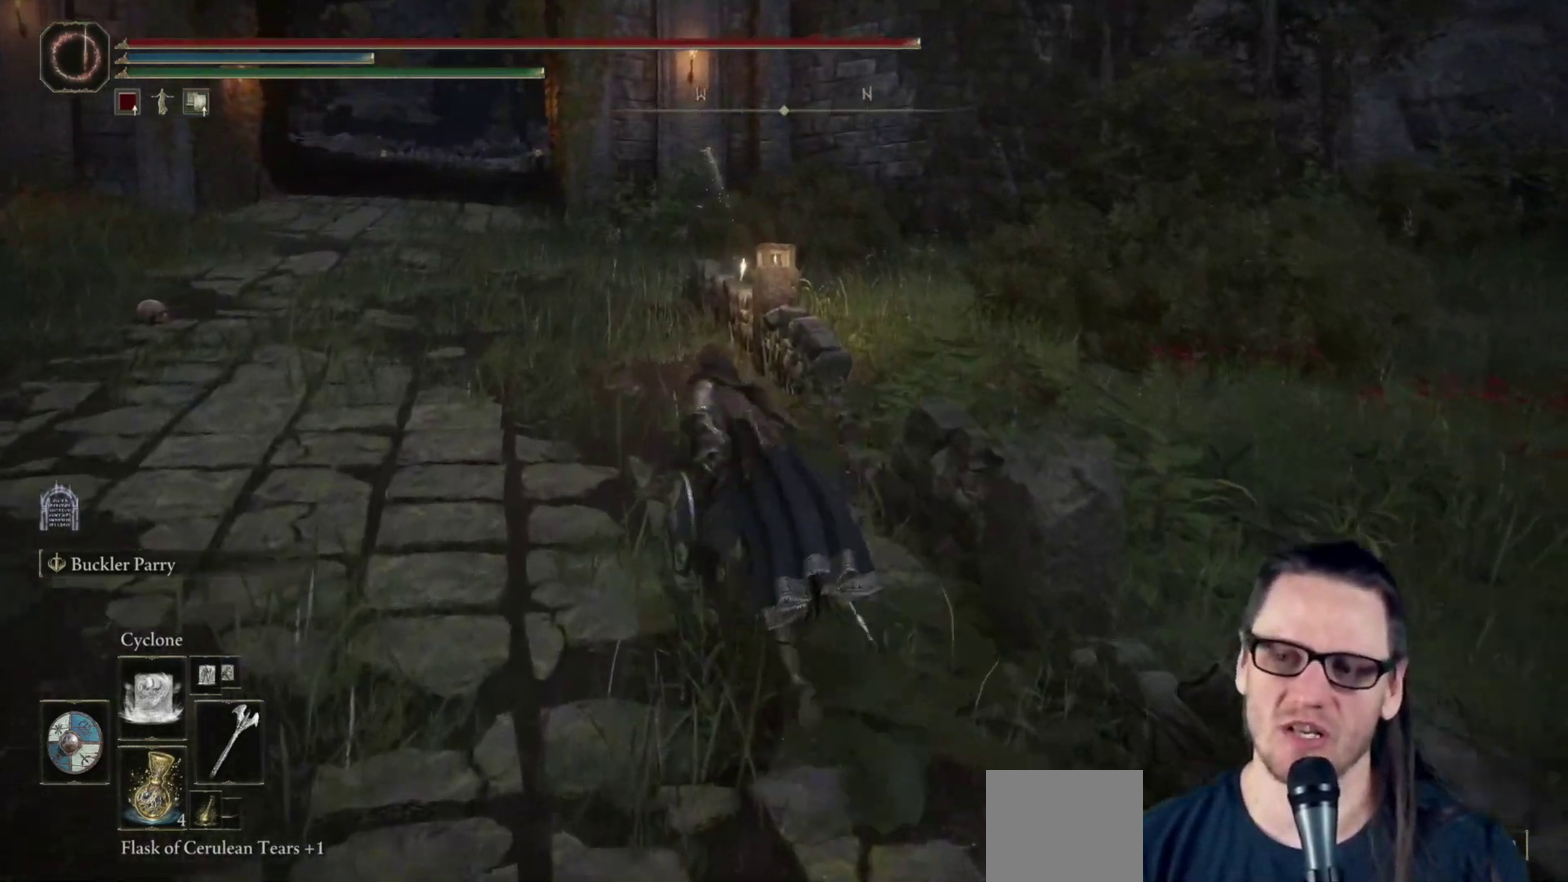
{"dt_ms": 300, "buttons": ["B"], "left_stick": "up-left", "right_stick": "right", "events": [[250, "right_stick", "right"]]}
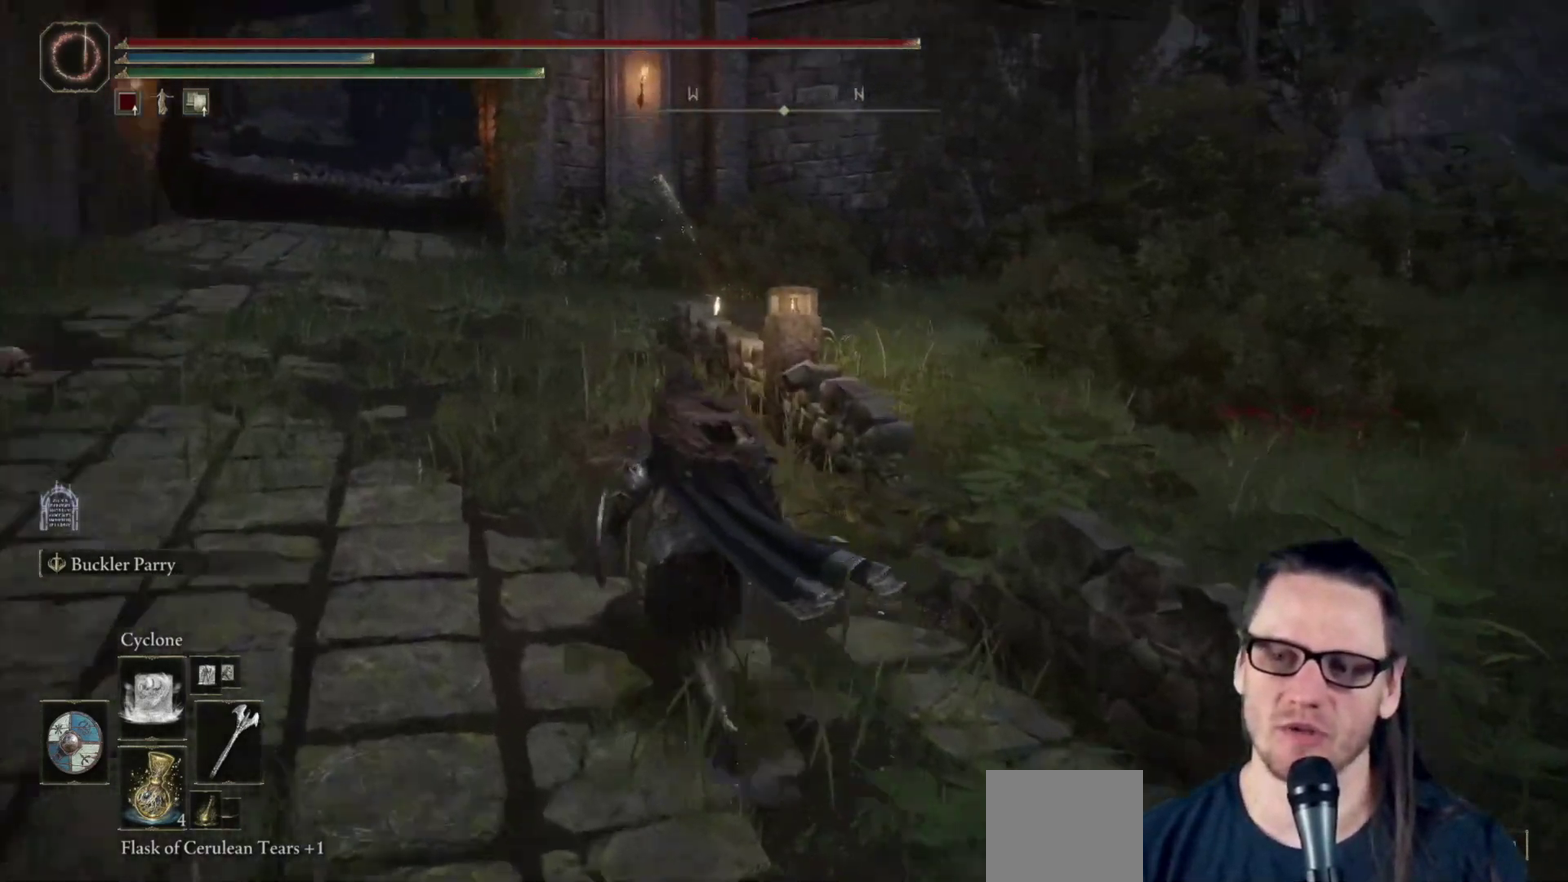
{"dt_ms": 600, "buttons": ["B"], "left_stick": "up-left", "right_stick": "center", "events": [[150, "right_stick", "center"]]}
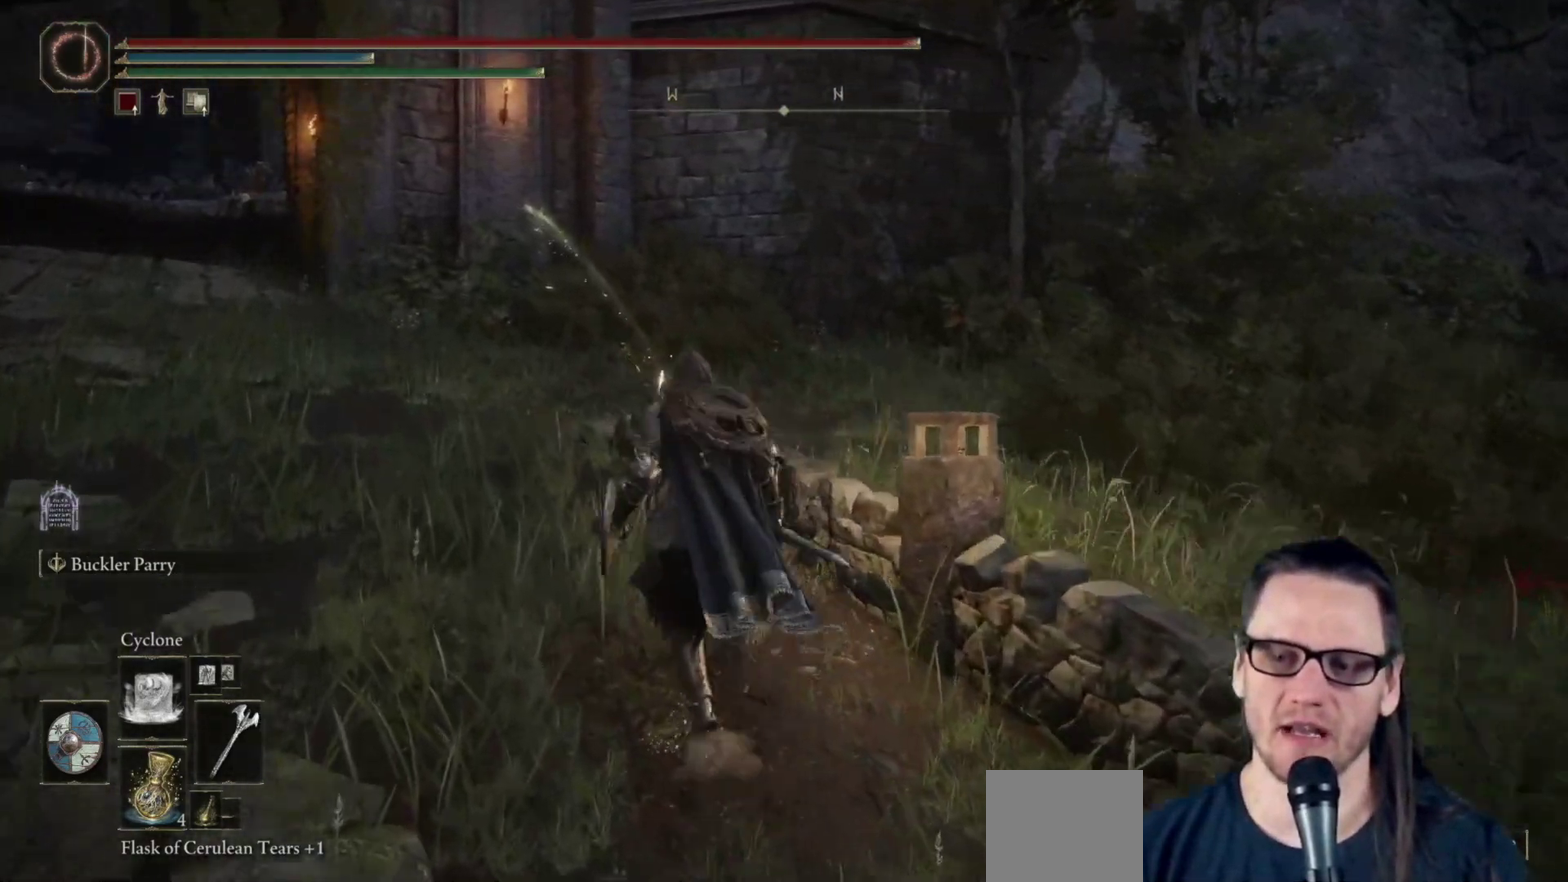
{"dt_ms": 500, "buttons": ["B"], "left_stick": "up", "right_stick": "center", "events": [[117, "A", "down"], [233, "A", "up"], [283, "left_stick", "up"]]}
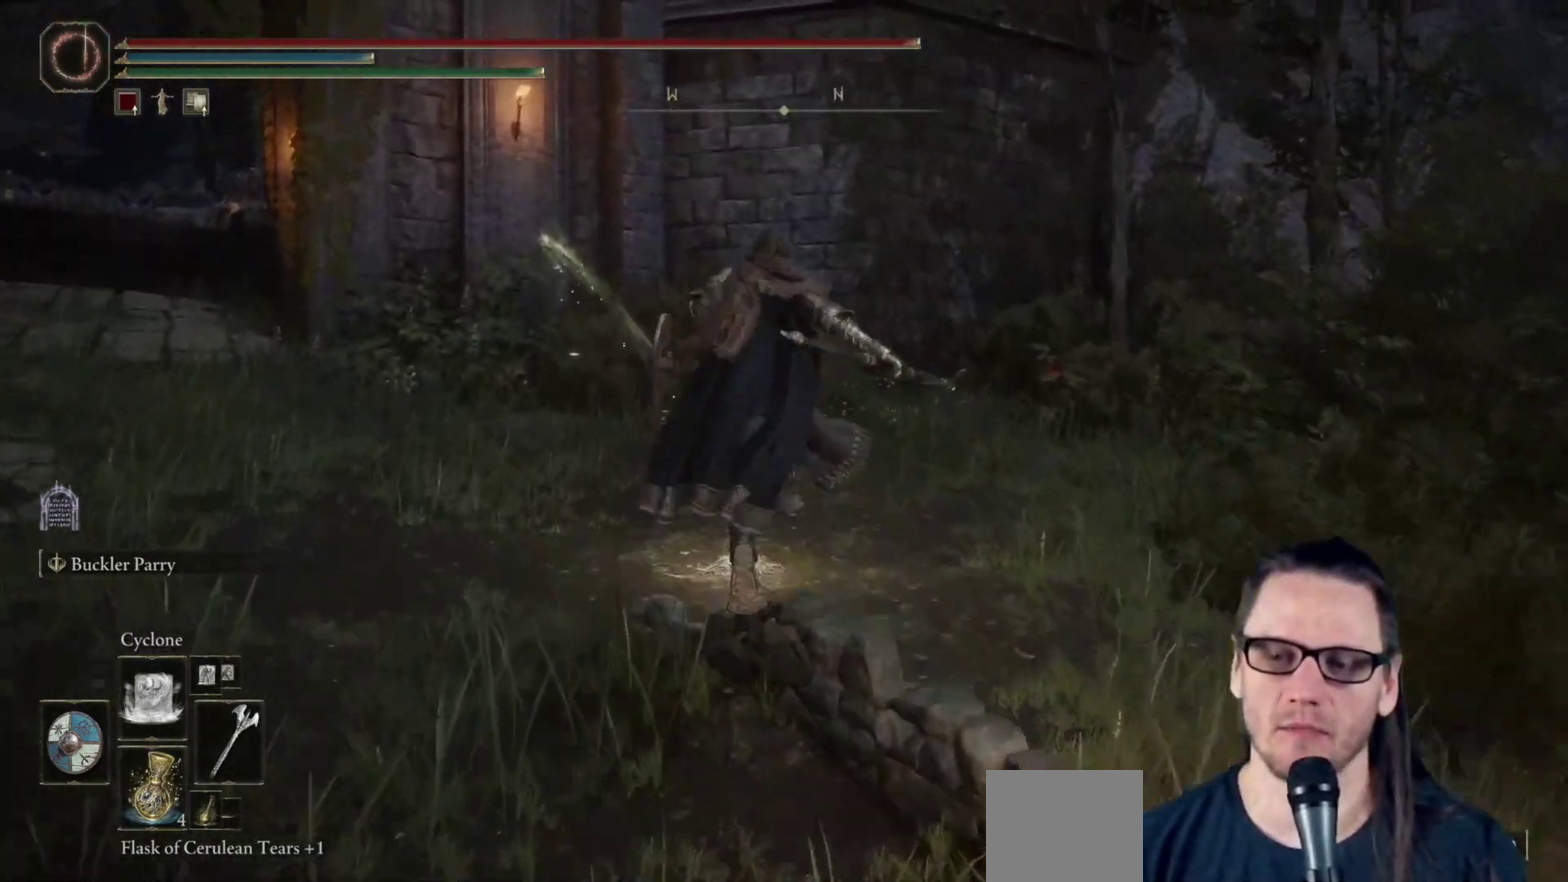
{"dt_ms": 800, "buttons": ["B"], "left_stick": "up-right", "right_stick": "down-left", "events": [[517, "right_stick", "down-left"], [717, "left_stick", "up-right"]]}
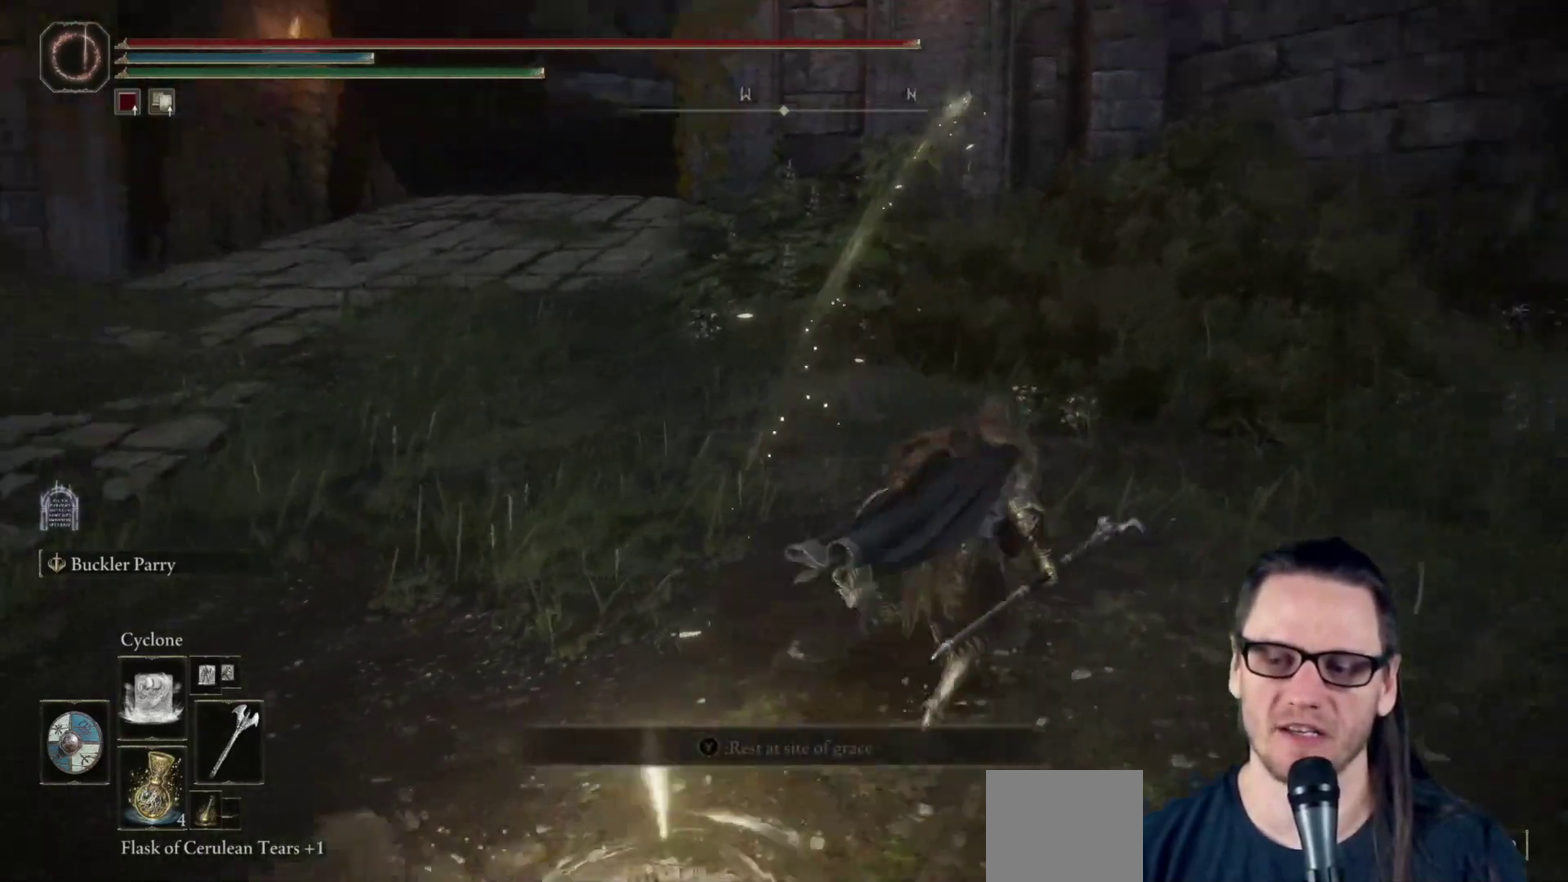
{"dt_ms": 300, "buttons": [], "left_stick": "up-right", "right_stick": "left", "events": [[50, "right_stick", "left"], [183, "B", "up"]]}
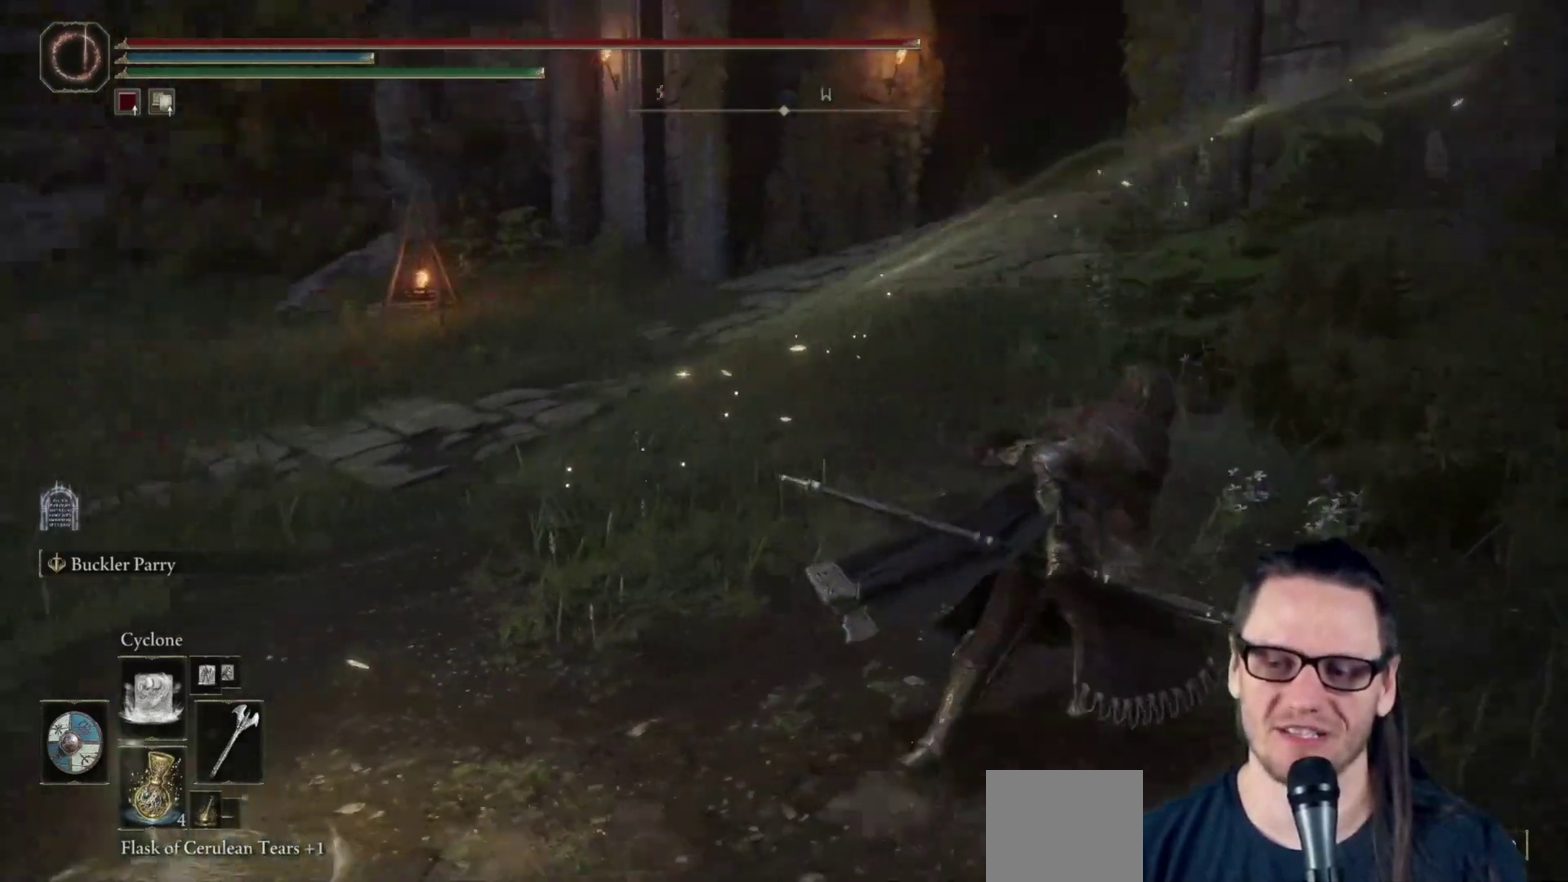
{"dt_ms": 300, "buttons": [], "left_stick": "up", "right_stick": "left", "events": [[167, "left_stick", "up"]]}
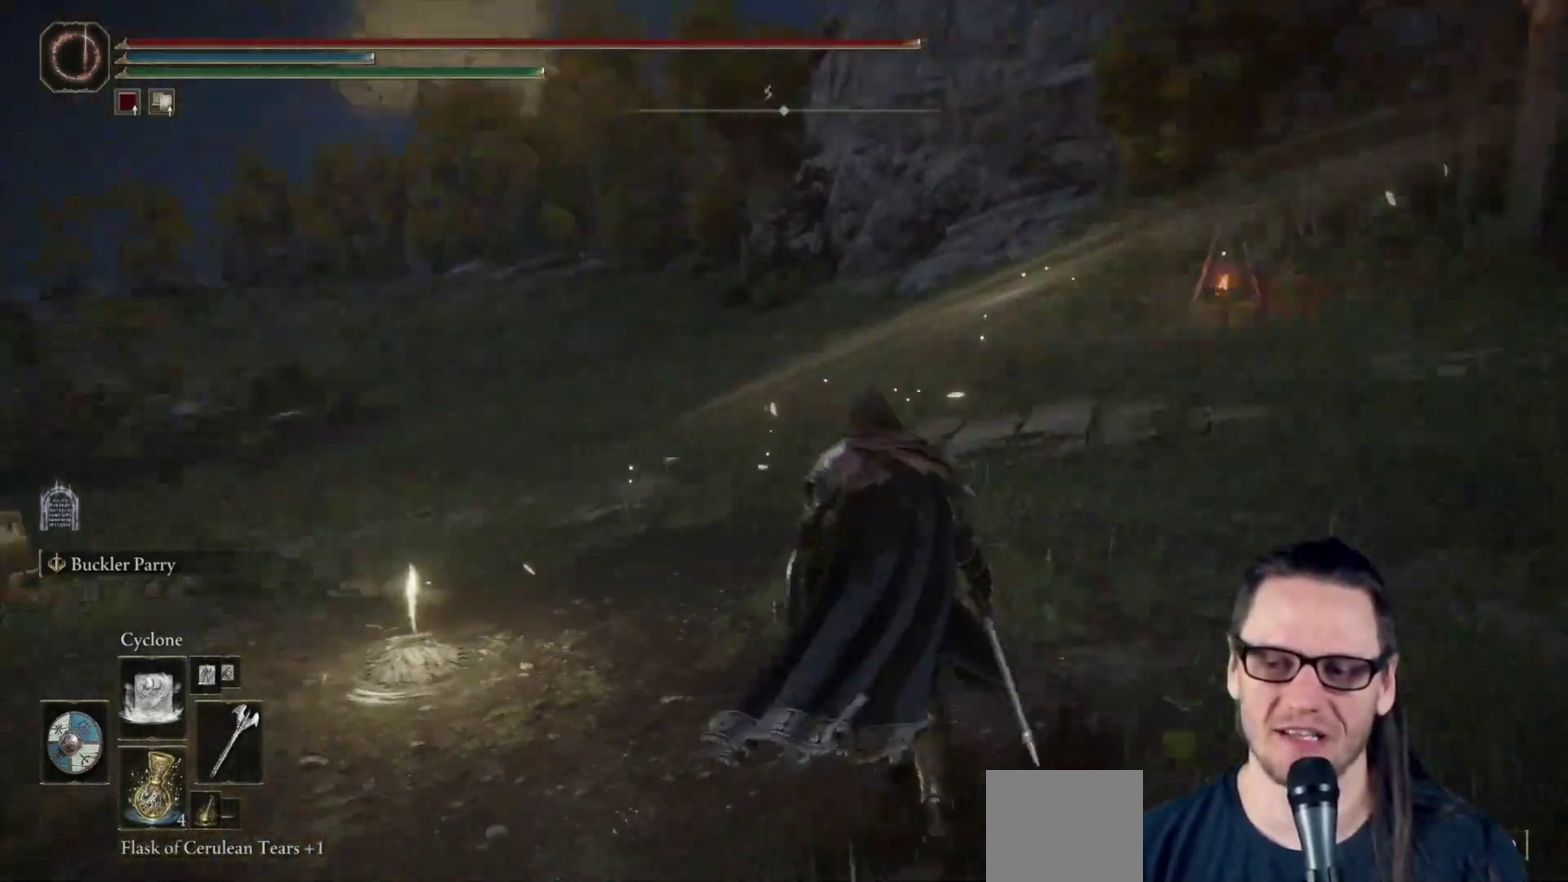
{"dt_ms": 700, "buttons": [], "left_stick": "center", "right_stick": "center", "events": [[83, "left_stick", "up-left"], [83, "right_stick", "down-left"], [150, "left_stick", "left"], [200, "right_stick", "center"], [217, "left_stick", "down-left"], [317, "left_stick", "down"], [383, "left_stick", "down-right"], [450, "left_stick", "center"]]}
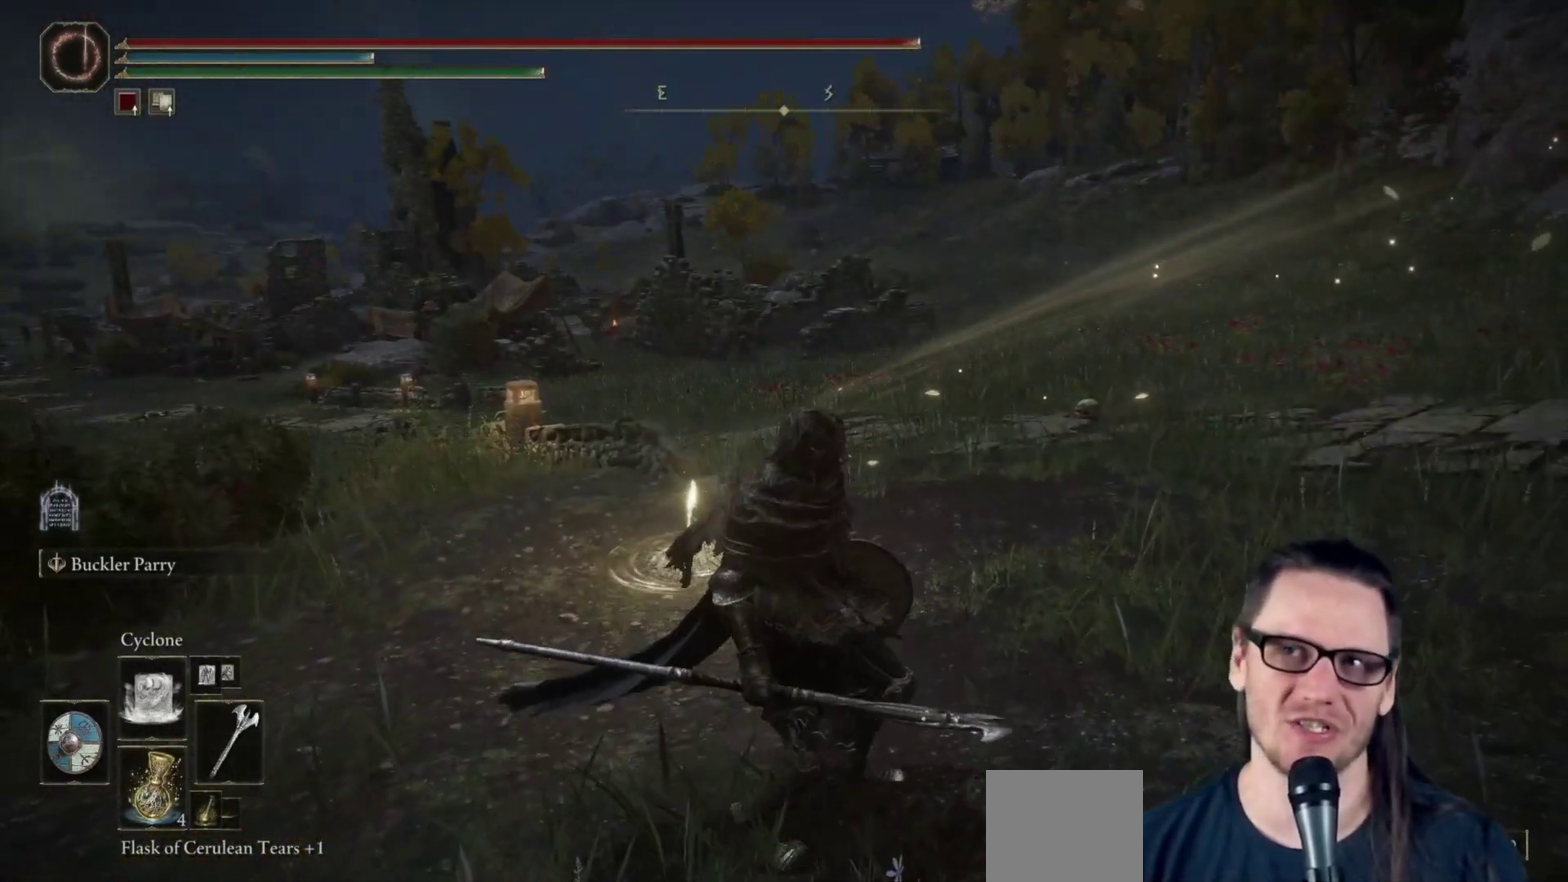
{"dt_ms": 500, "buttons": [], "left_stick": "center", "right_stick": "center", "events": []}
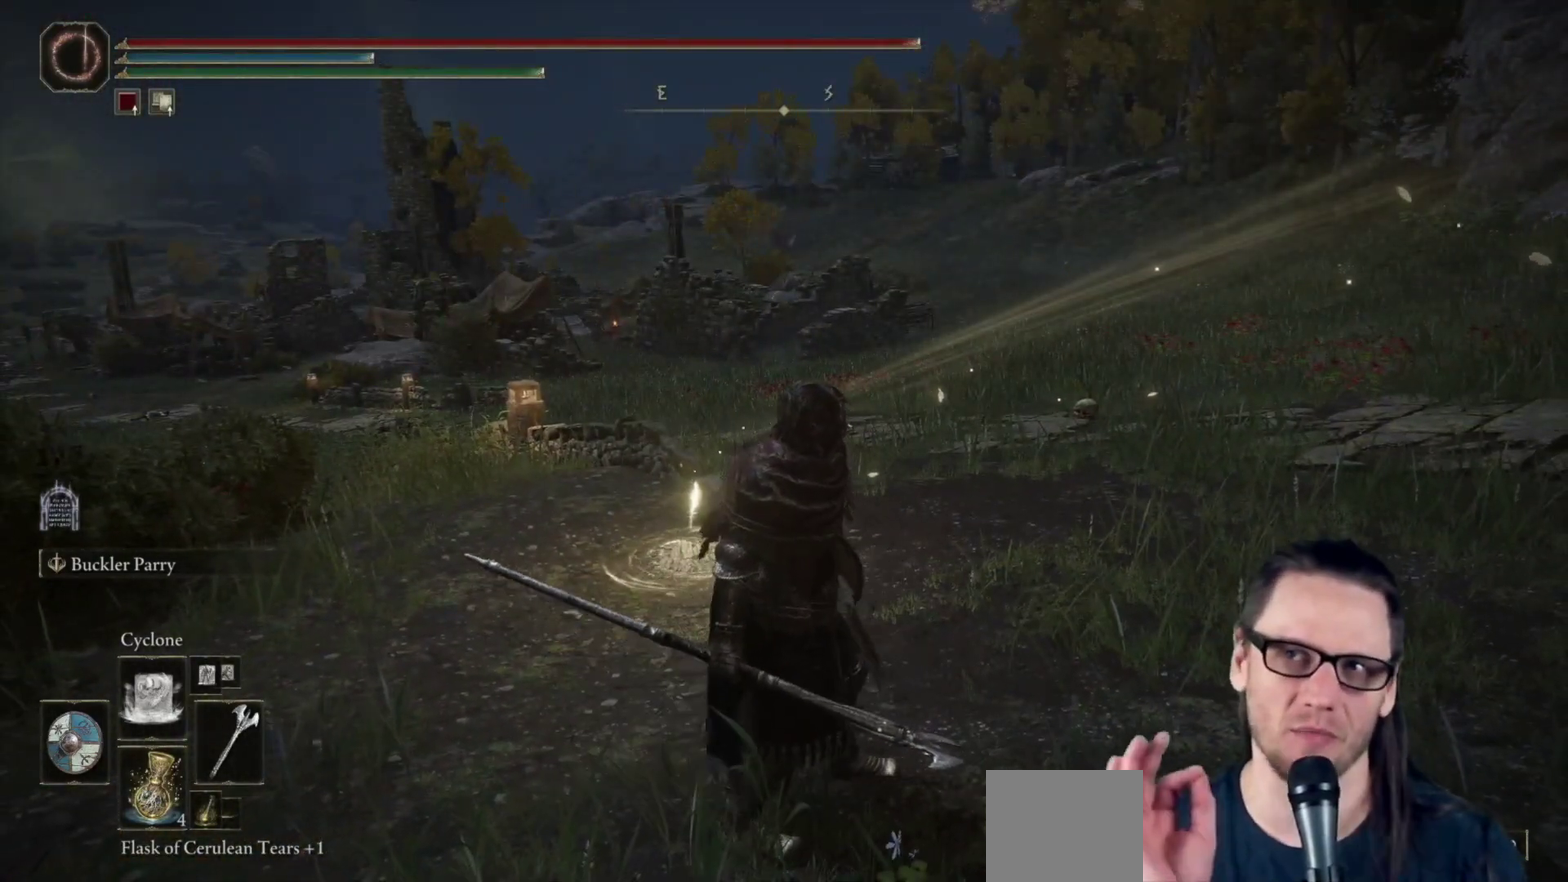
{"dt_ms": 600, "buttons": [], "left_stick": "center", "right_stick": "center", "events": []}
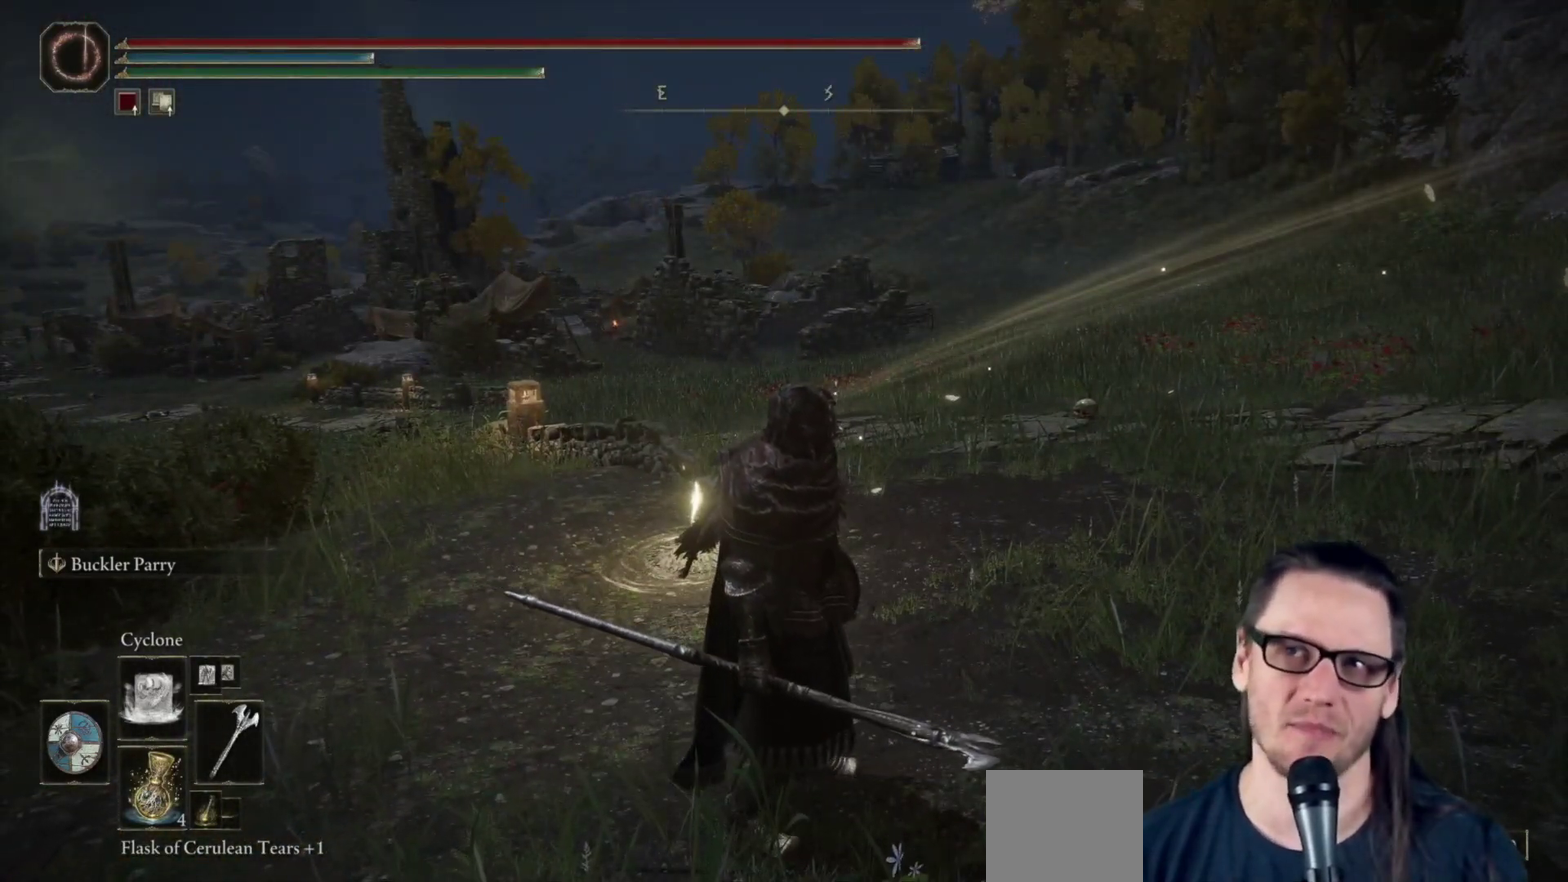
{"dt_ms": 500, "buttons": [], "left_stick": "up", "right_stick": "center", "events": [[167, "left_stick", "up"], [250, "right_stick", "down-left"], [417, "right_stick", "center"]]}
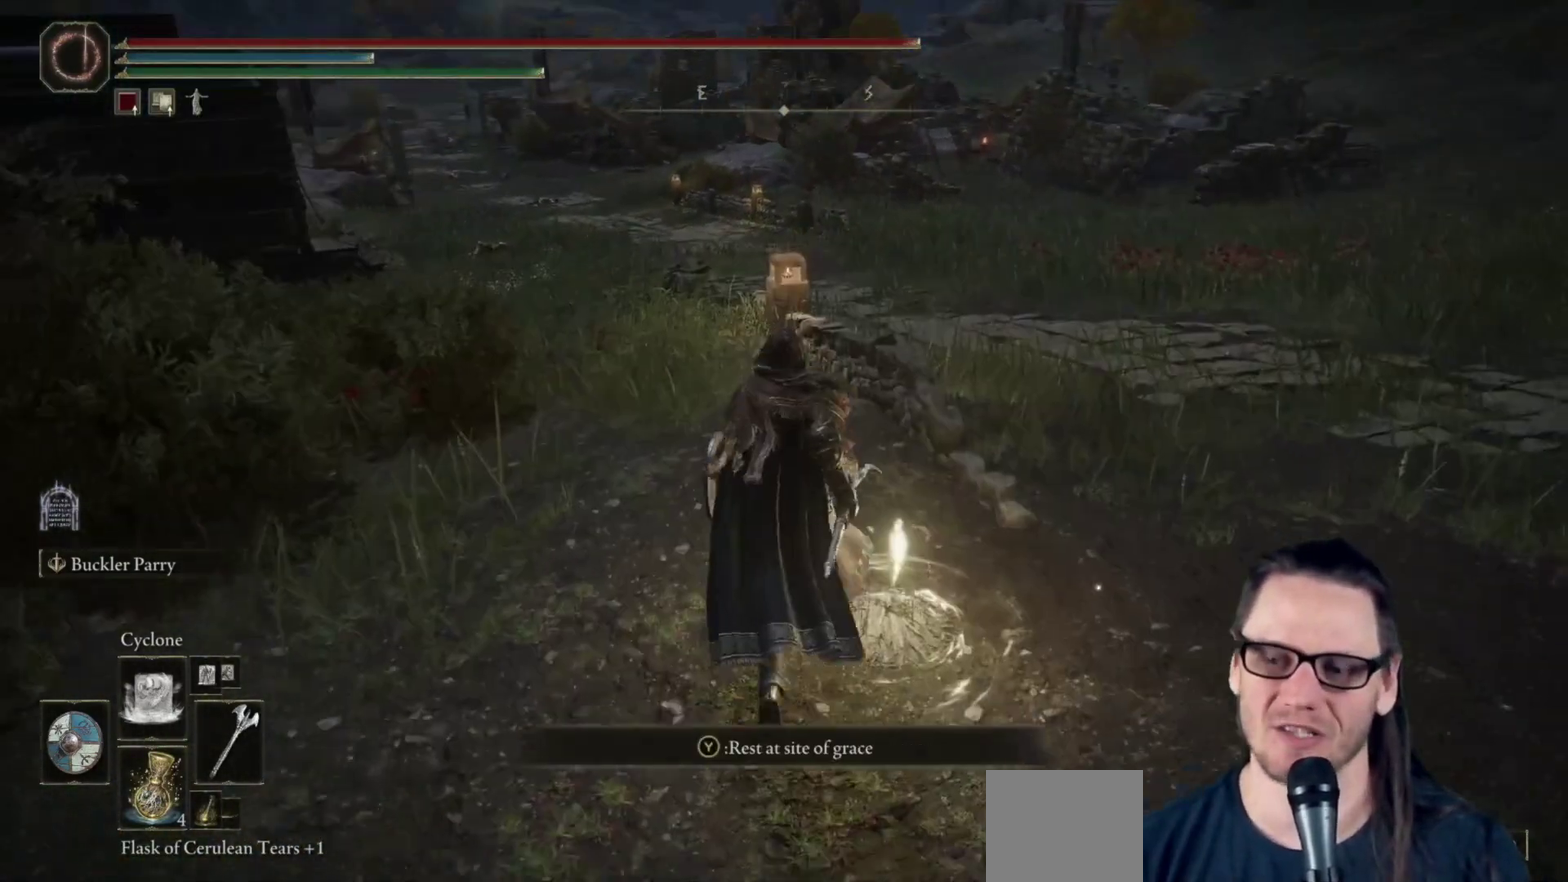
{"dt_ms": 500, "buttons": [], "left_stick": "right", "right_stick": "left", "events": [[333, "left_stick", "up-right"], [400, "left_stick", "right"], [417, "right_stick", "left"]]}
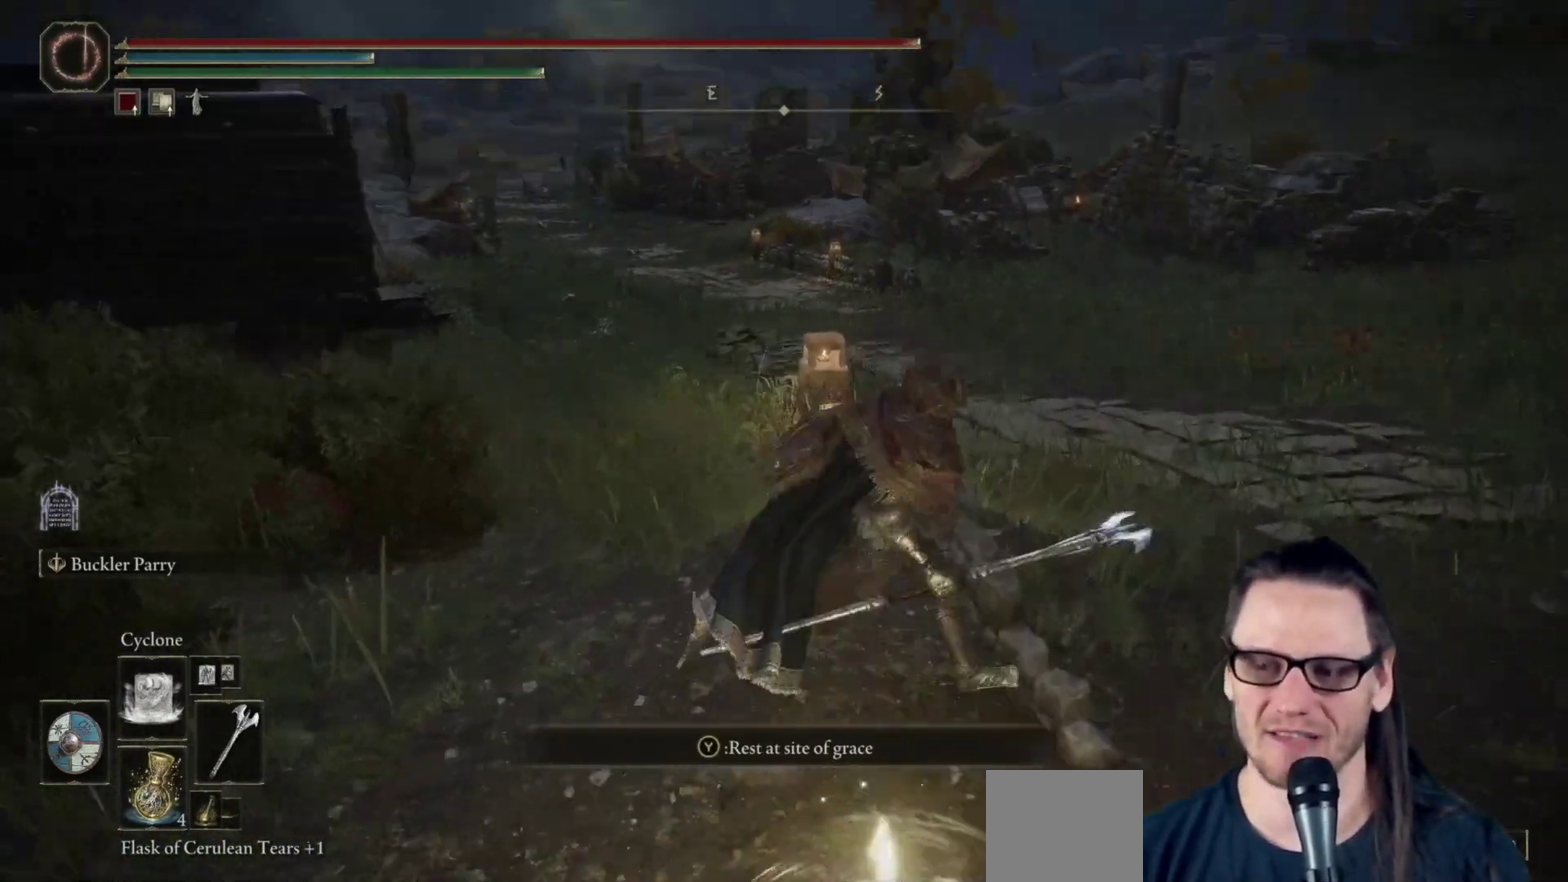
{"dt_ms": 600, "buttons": [], "left_stick": "up", "right_stick": "center", "events": [[50, "left_stick", "down-right"], [67, "right_stick", "center"], [350, "right_stick", "left"], [400, "left_stick", "right"], [467, "left_stick", "up-right"], [500, "right_stick", "center"], [517, "left_stick", "up"]]}
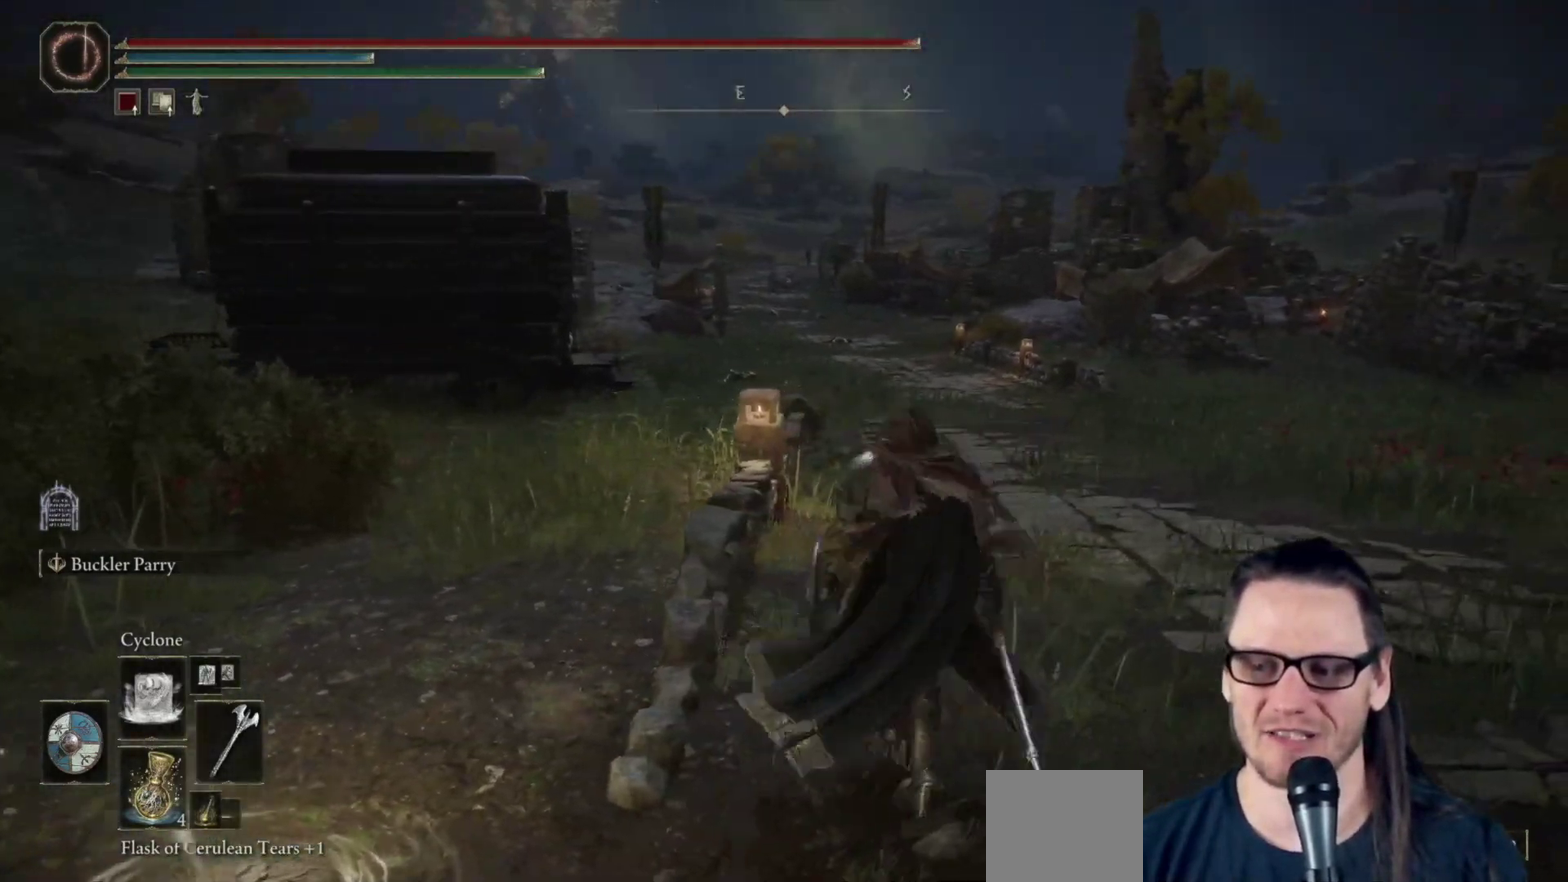
{"dt_ms": 300, "buttons": [], "left_stick": "right", "right_stick": "center", "events": [[117, "left_stick", "down-left"], [183, "left_stick", "down"], [233, "left_stick", "down-right"], [300, "left_stick", "right"]]}
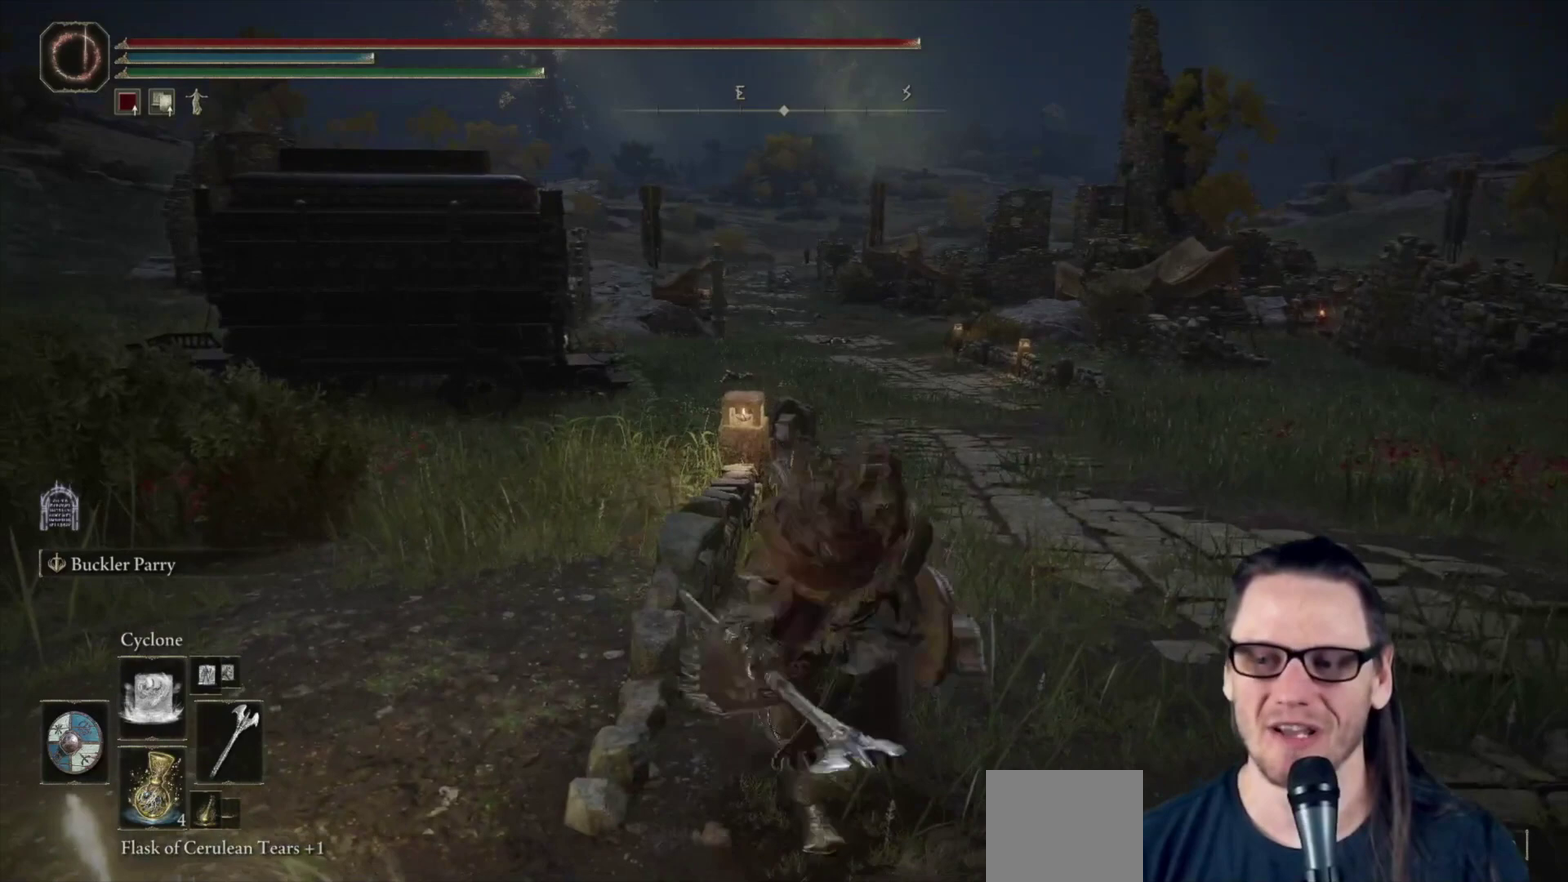
{"dt_ms": 500, "buttons": [], "left_stick": "center", "right_stick": "center", "events": [[50, "right_stick", "right"], [100, "left_stick", "up"], [133, "right_stick", "center"], [267, "left_stick", "center"]]}